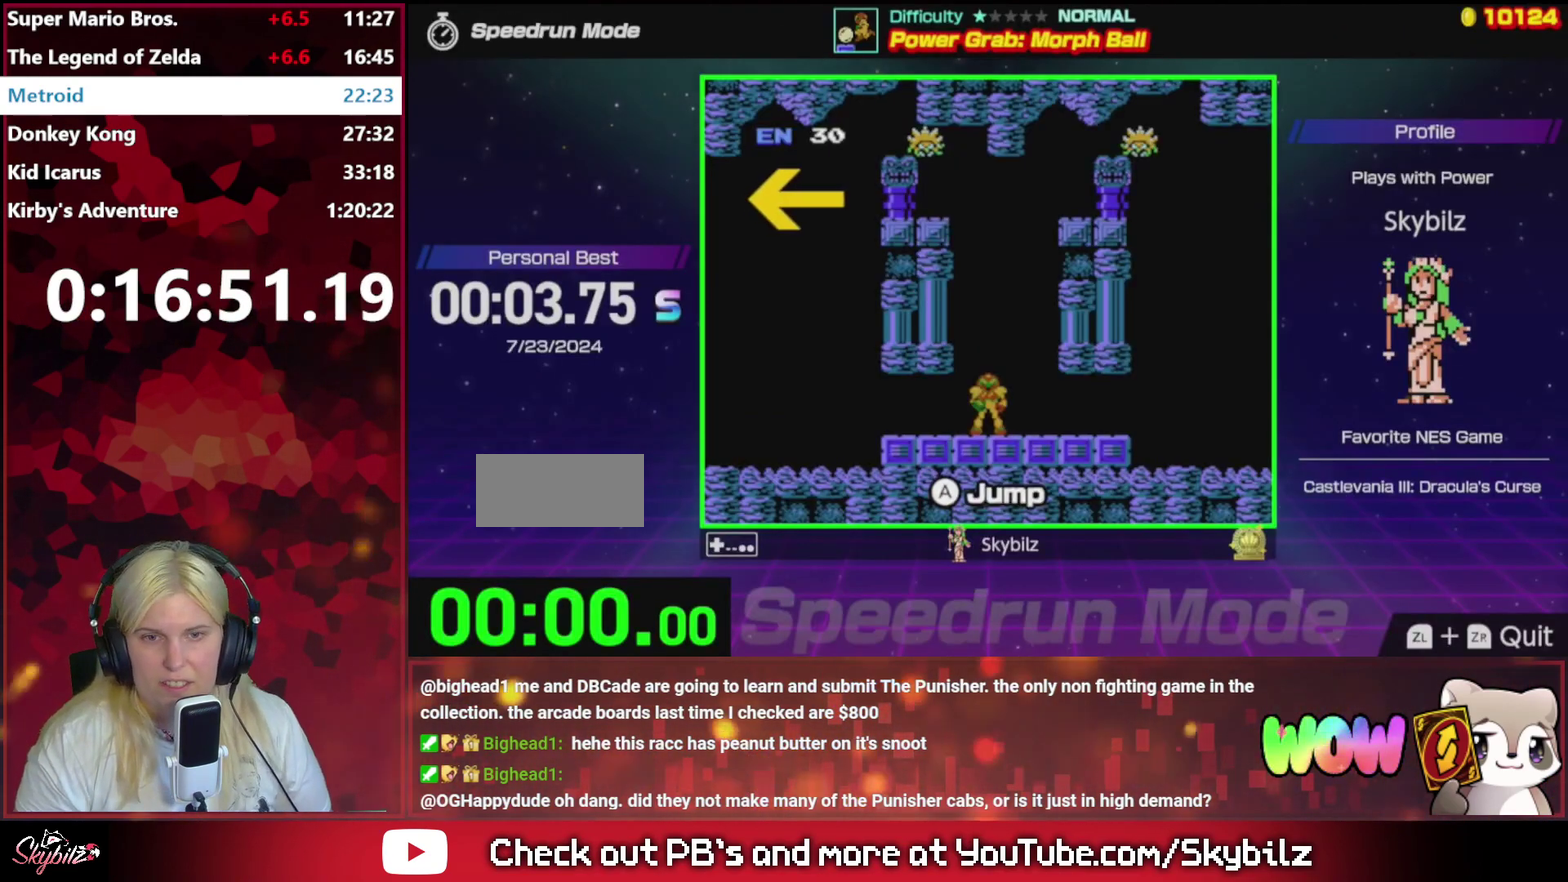
Gameplay with a controller (Nintendo layout); each line is a JSON object with the inputs held at the frame after it. "events" lists button and stick changes between this image and that frame as [ms after this image, input, new state], when the widget could be followed in between. Not read: L3 R3.
{"buttons": [], "events": []}
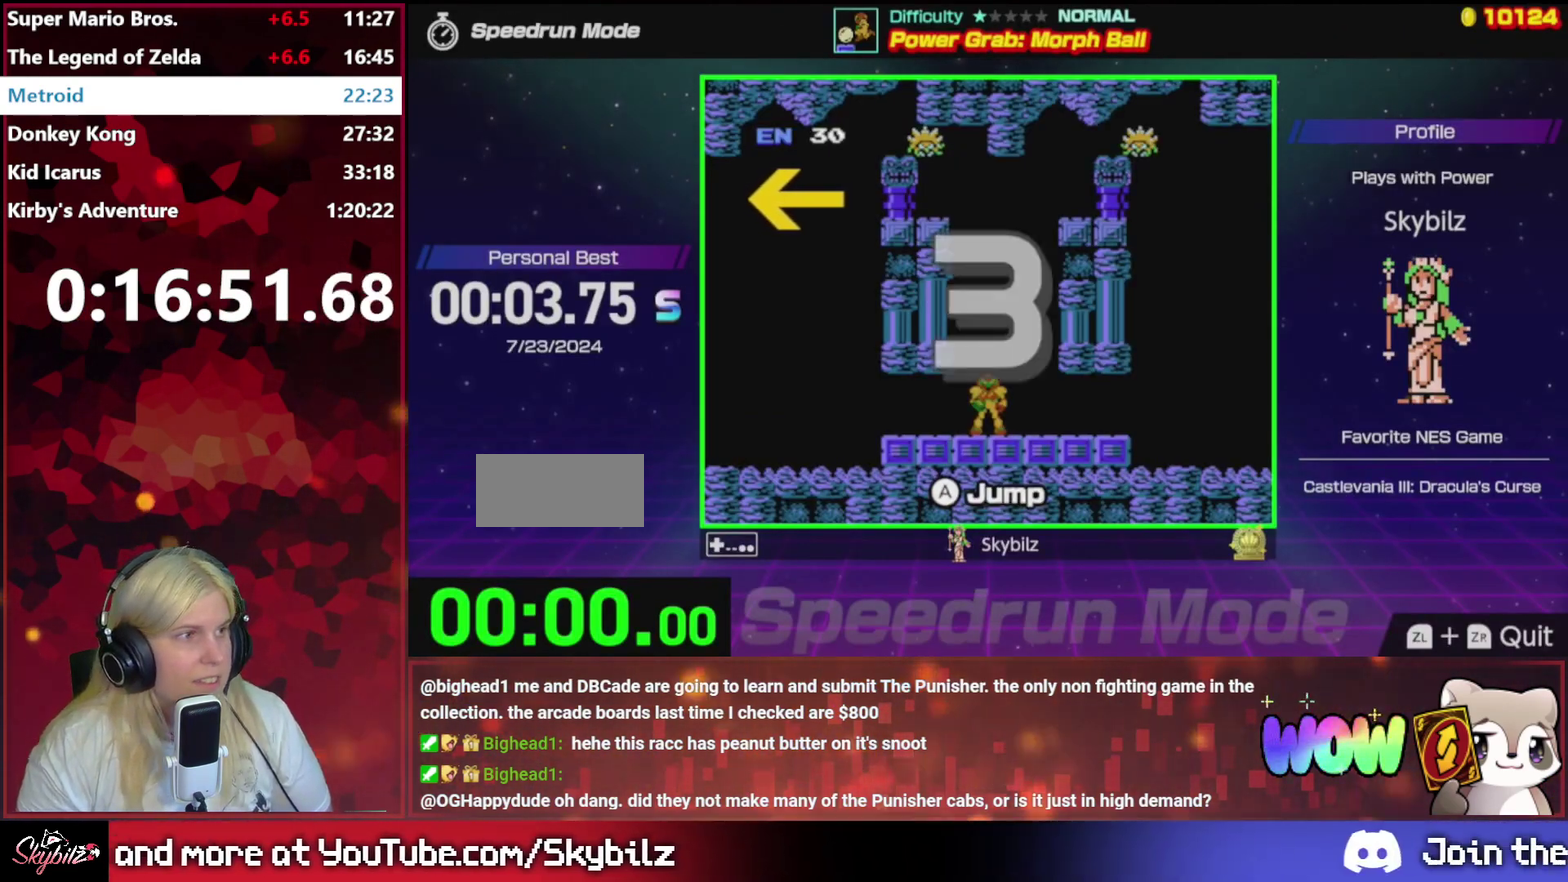
{"buttons": ["DPAD_LEFT"], "events": [[100, "DPAD_LEFT", "down"]]}
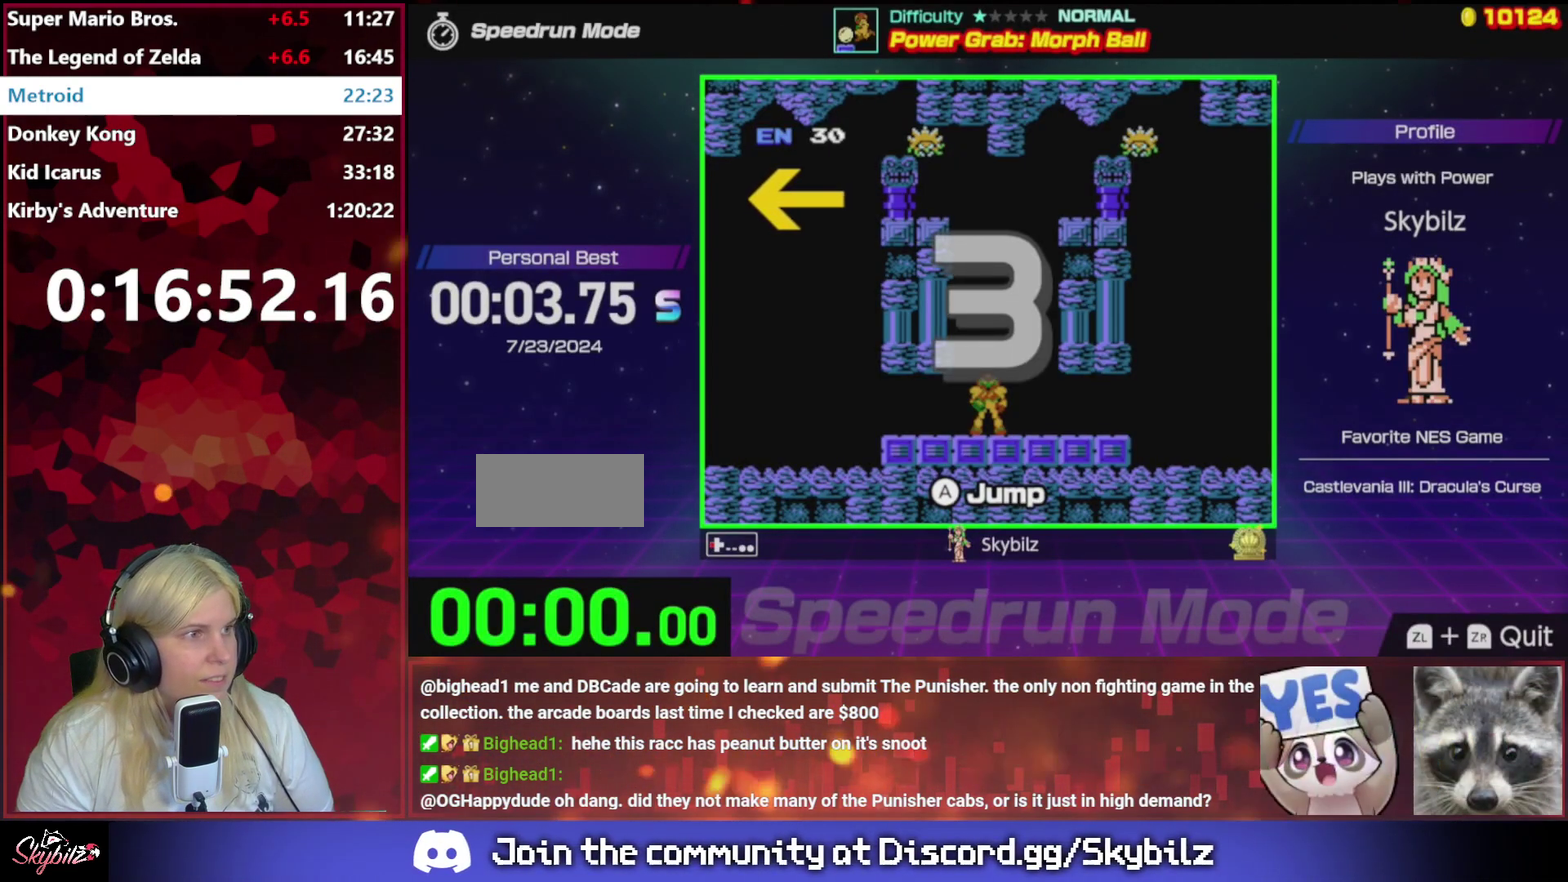
{"buttons": ["DPAD_LEFT"], "events": []}
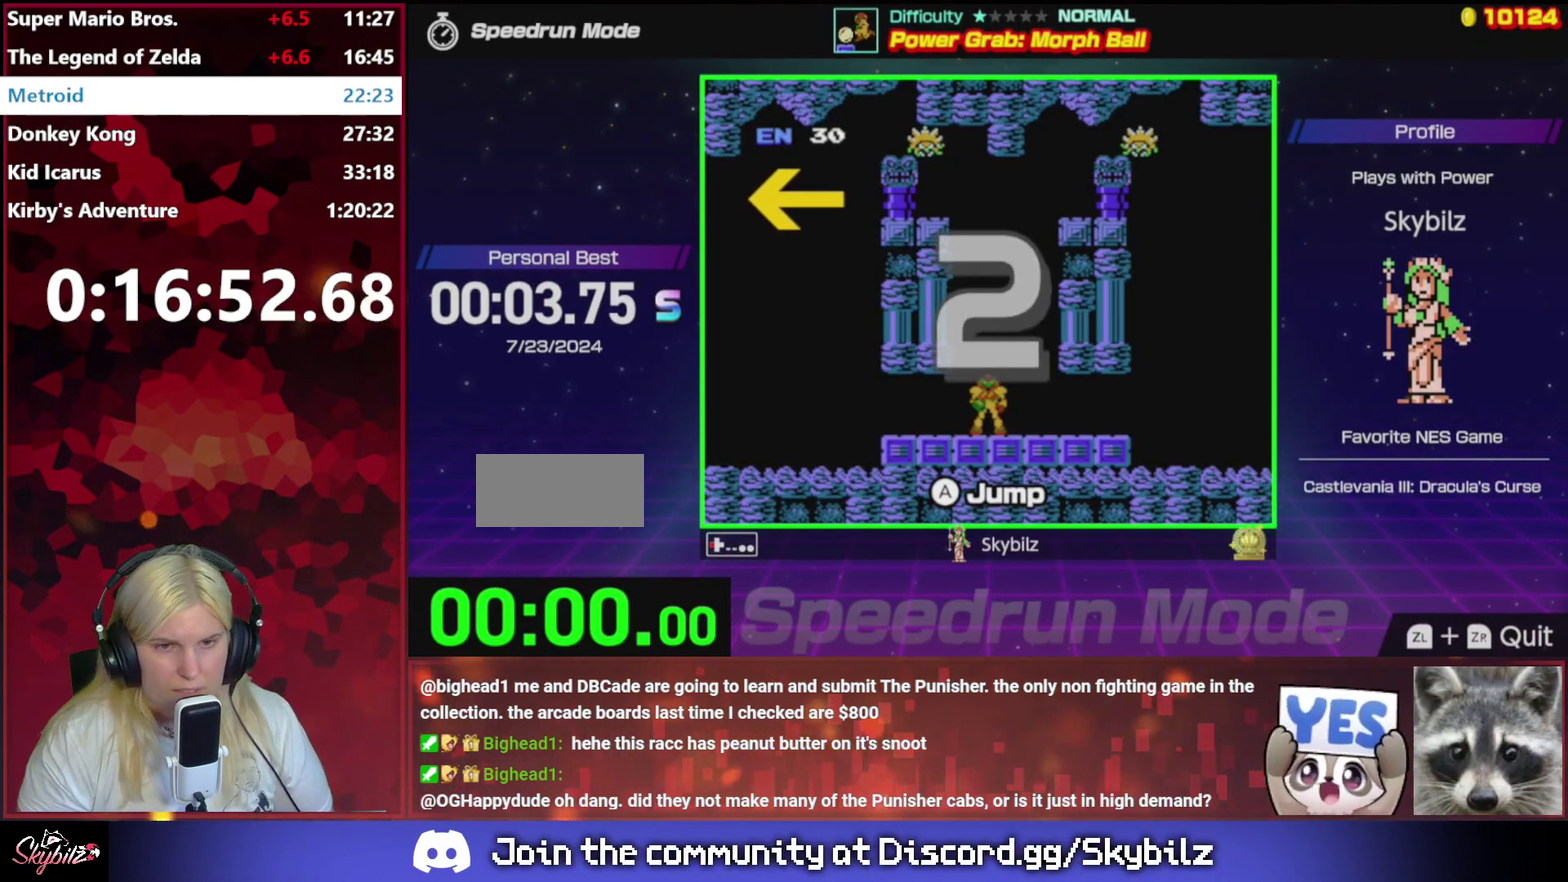
{"buttons": ["DPAD_LEFT"], "events": []}
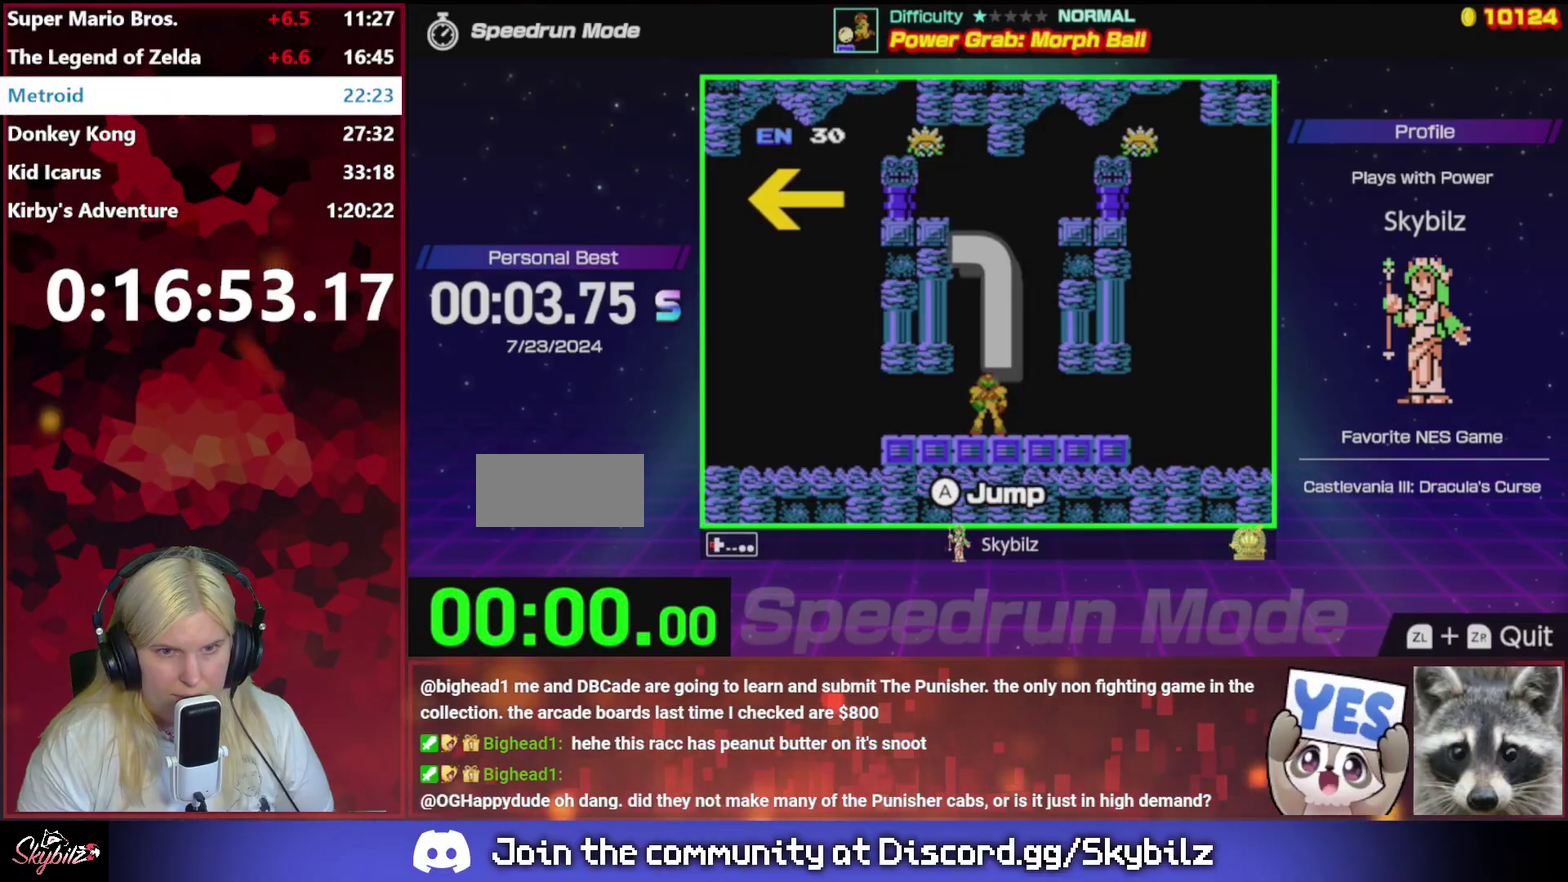
{"buttons": ["DPAD_LEFT"], "events": []}
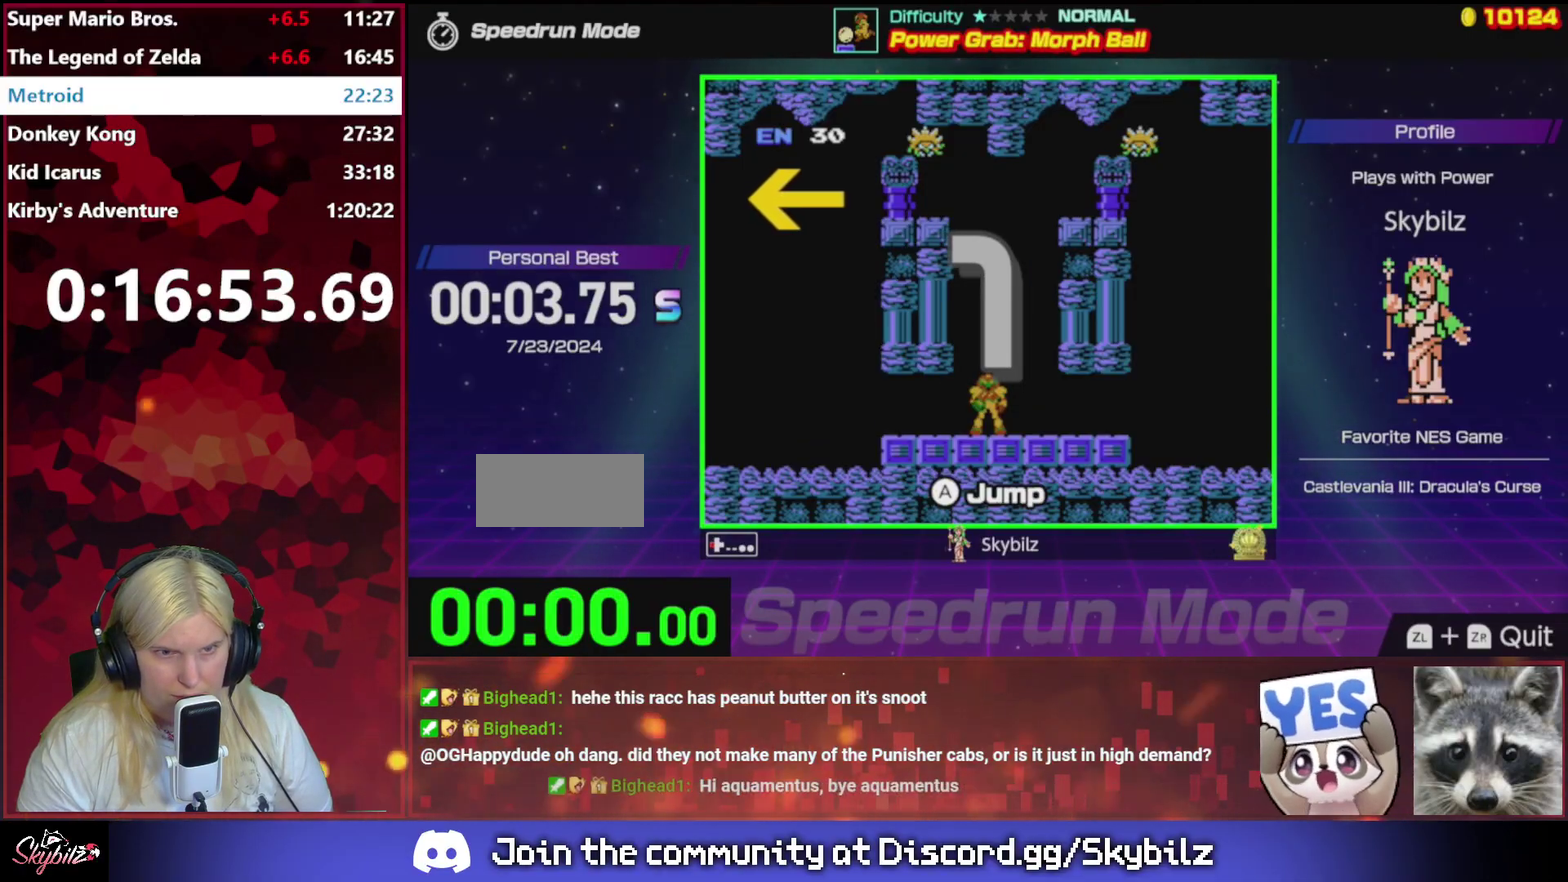
{"buttons": ["DPAD_LEFT"], "events": []}
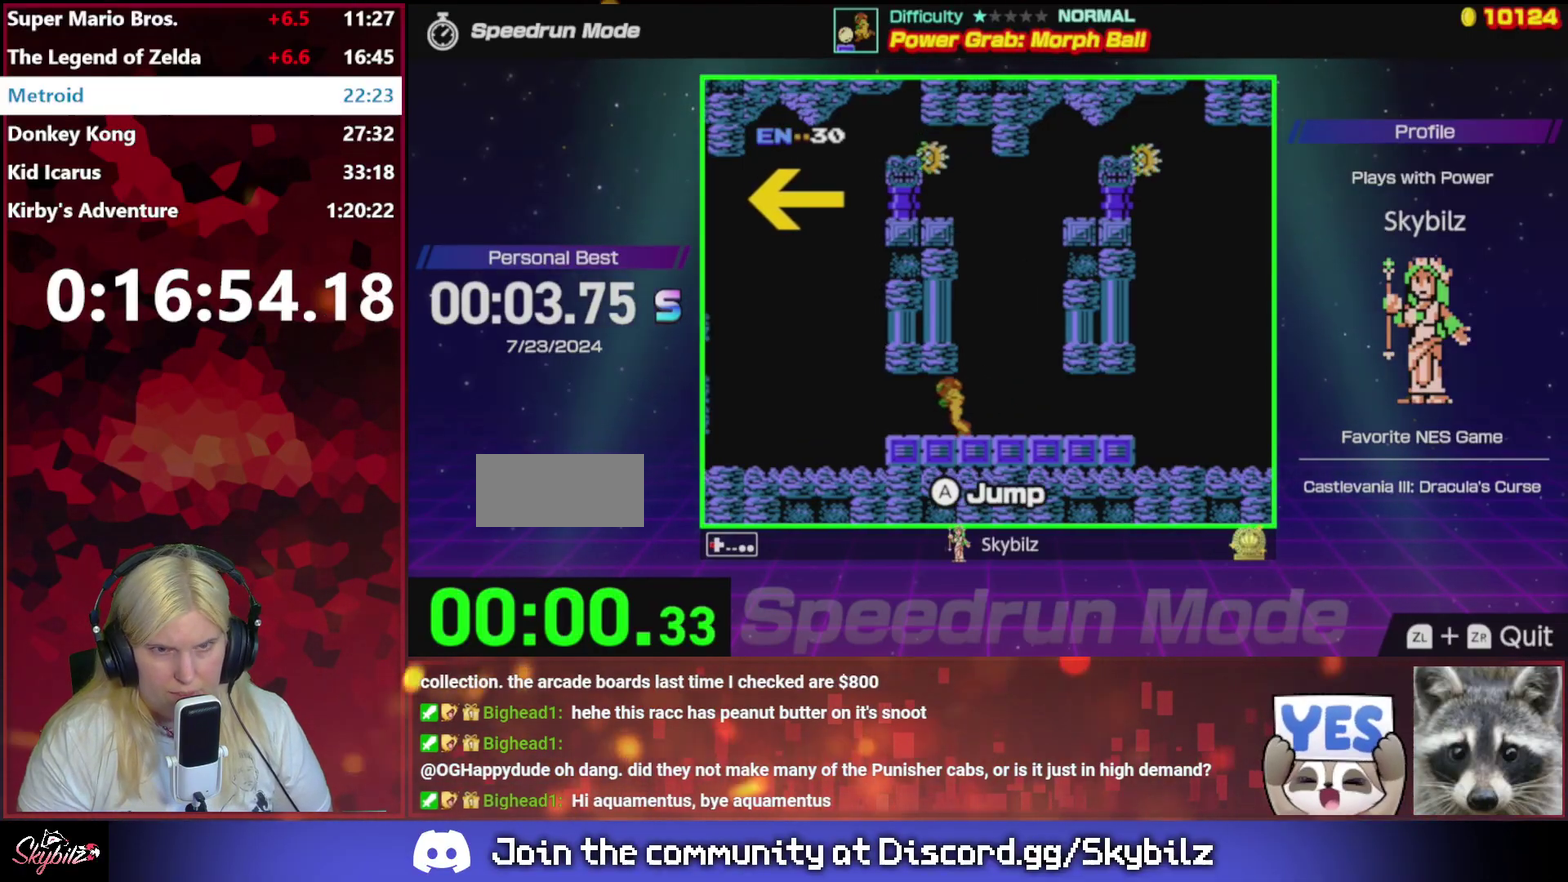
{"buttons": ["DPAD_LEFT"], "events": []}
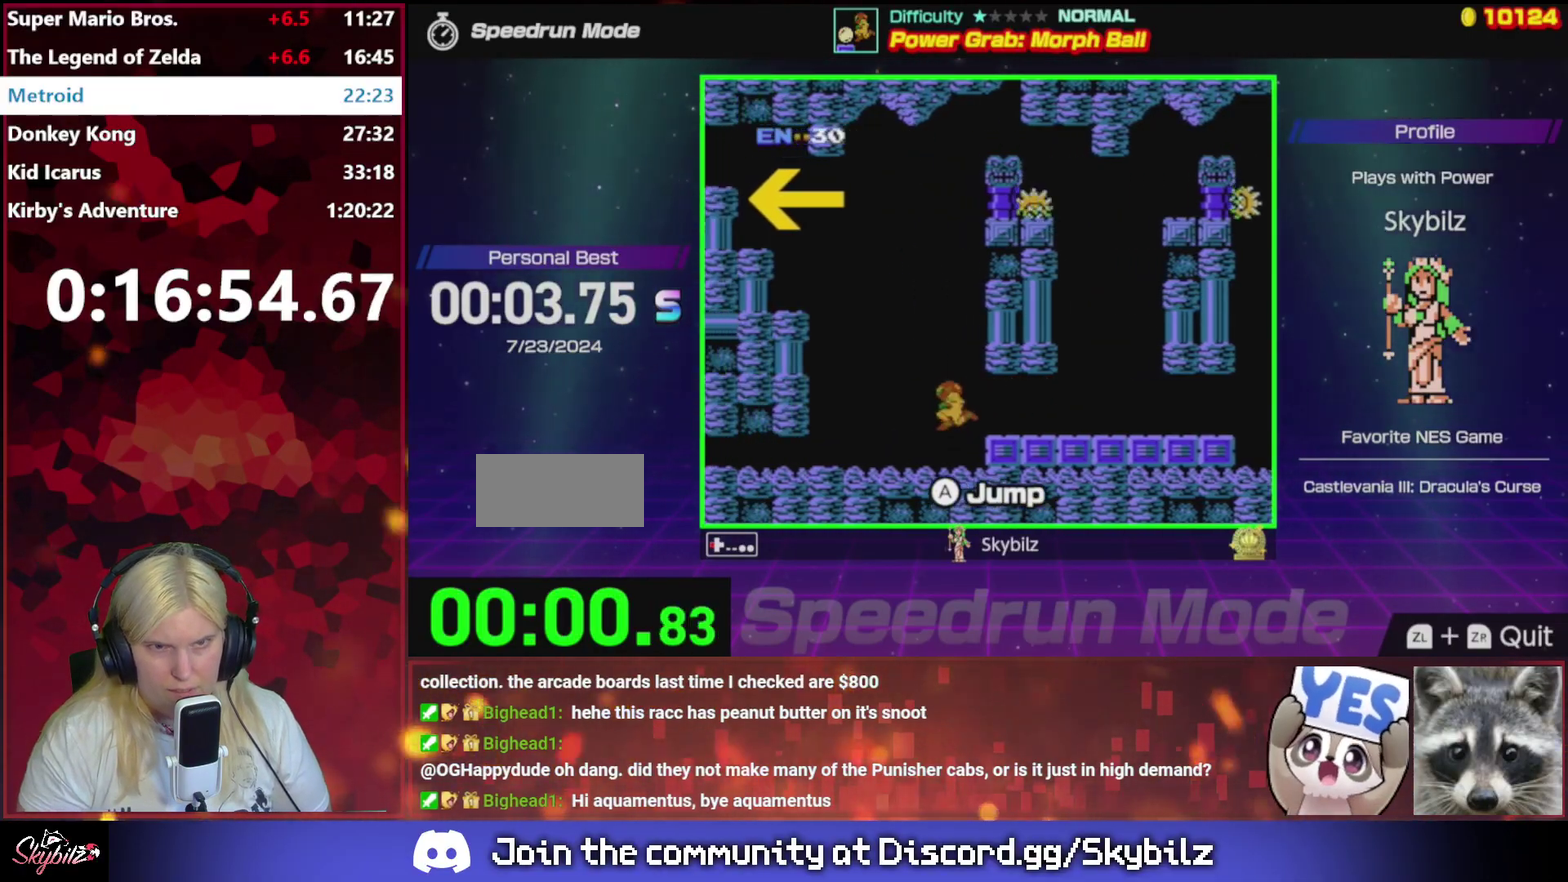
{"buttons": ["A", "DPAD_LEFT"], "events": [[267, "A", "down"]]}
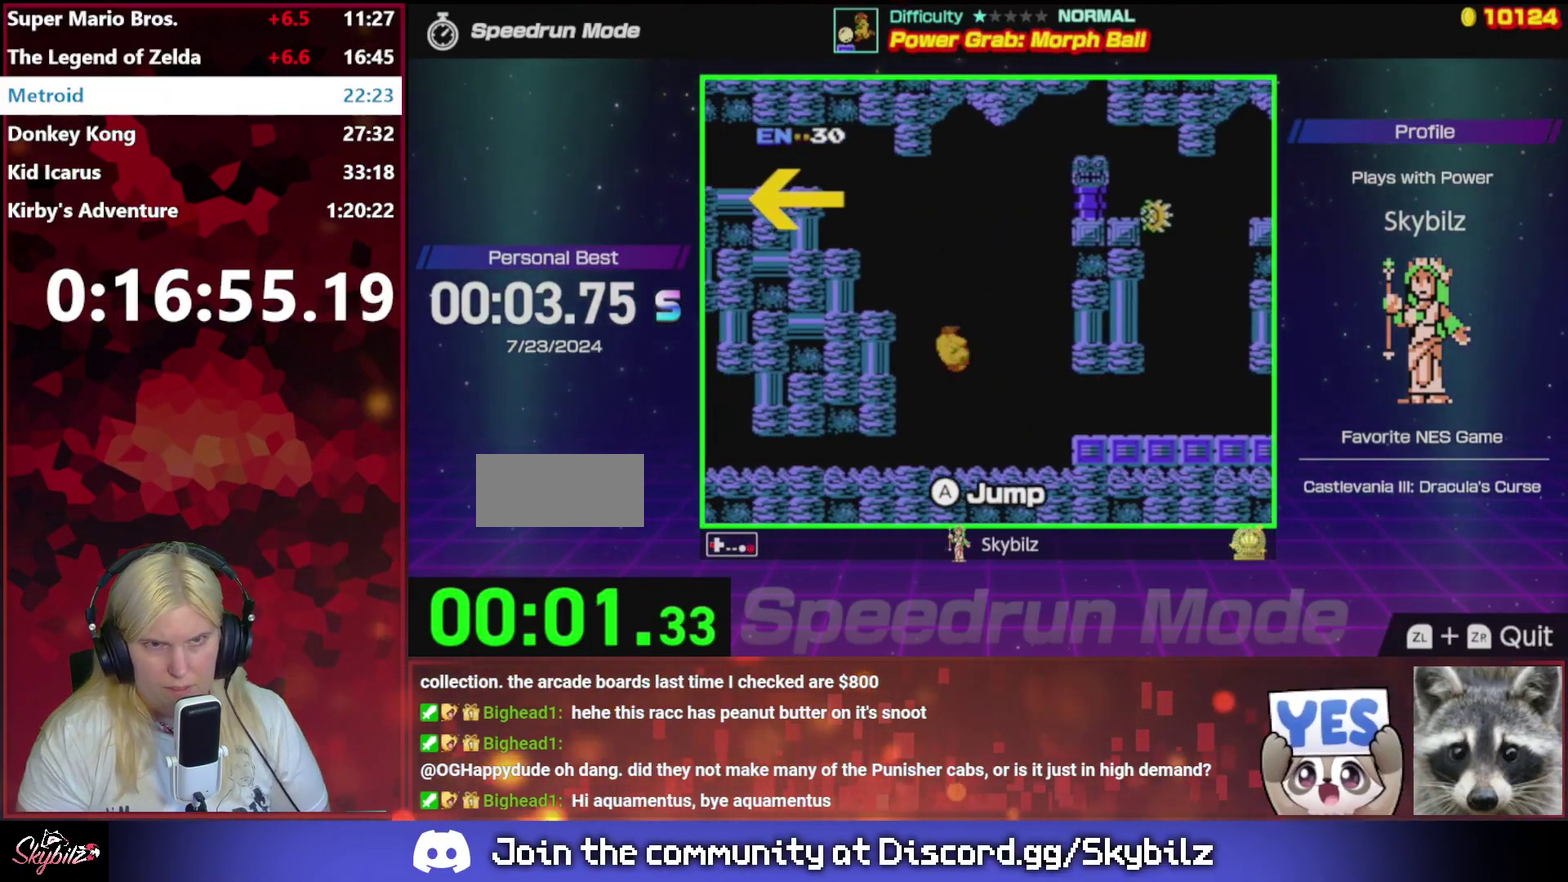
{"buttons": ["DPAD_LEFT"], "events": [[433, "A", "up"]]}
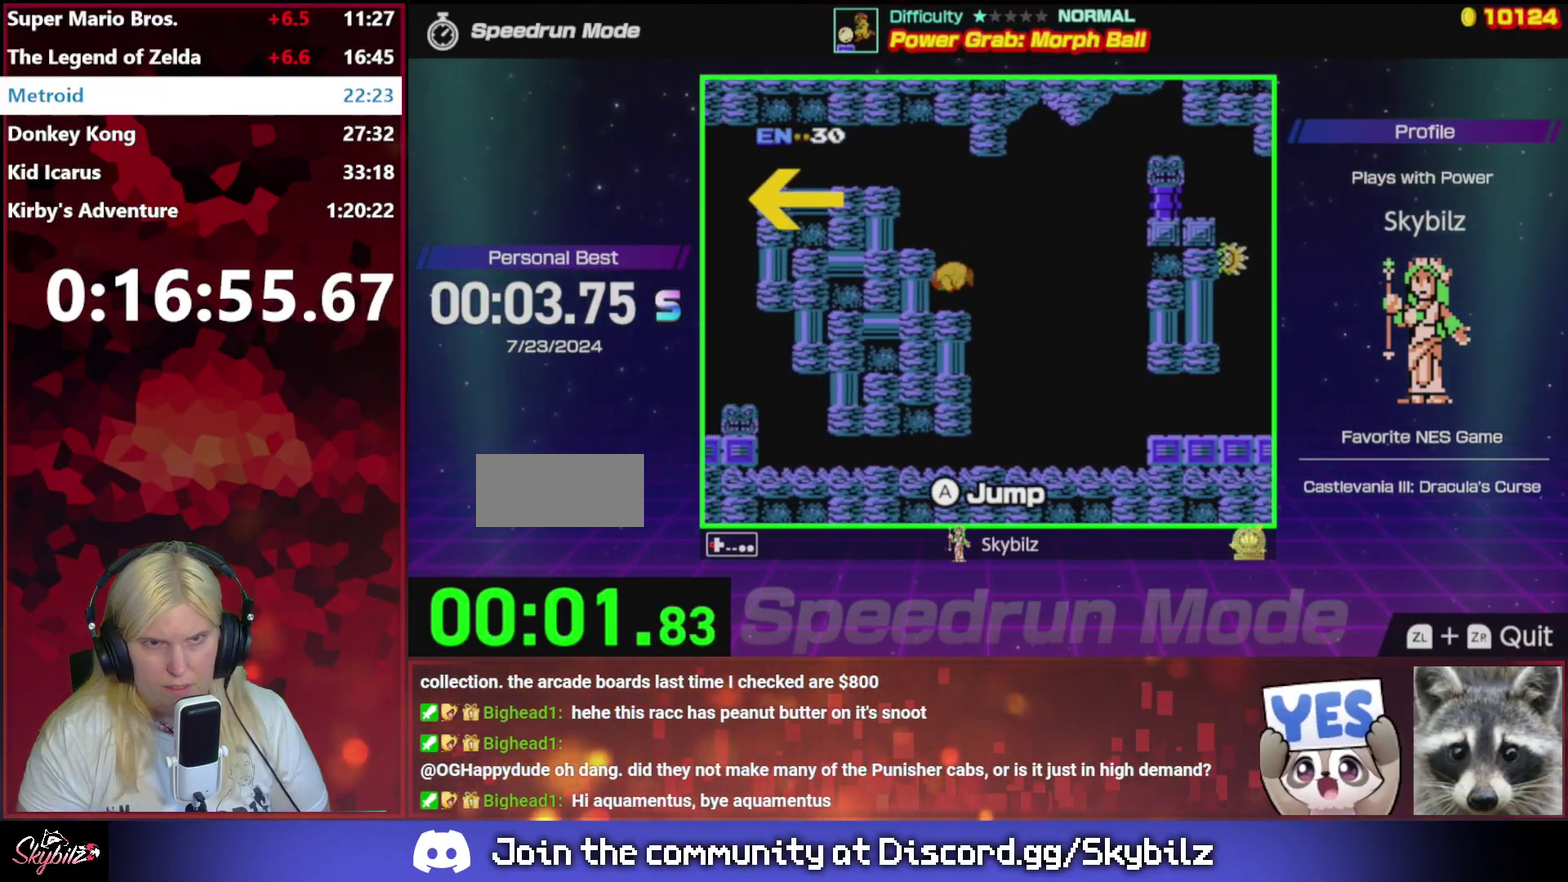
{"buttons": ["A", "DPAD_LEFT"], "events": [[167, "A", "down"]]}
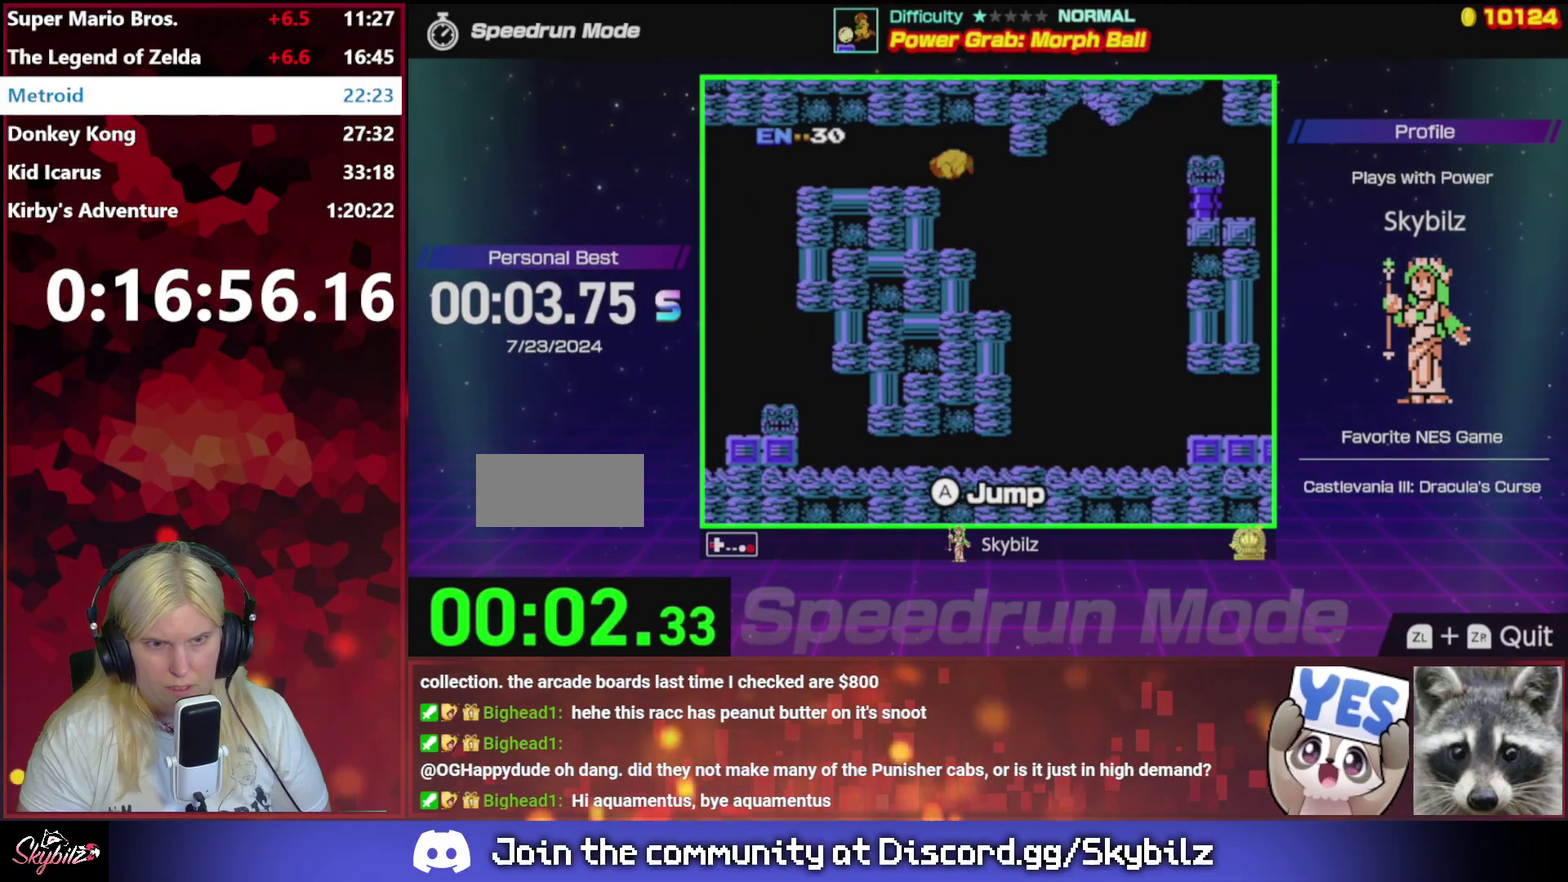
{"buttons": ["DPAD_LEFT"], "events": [[167, "A", "up"]]}
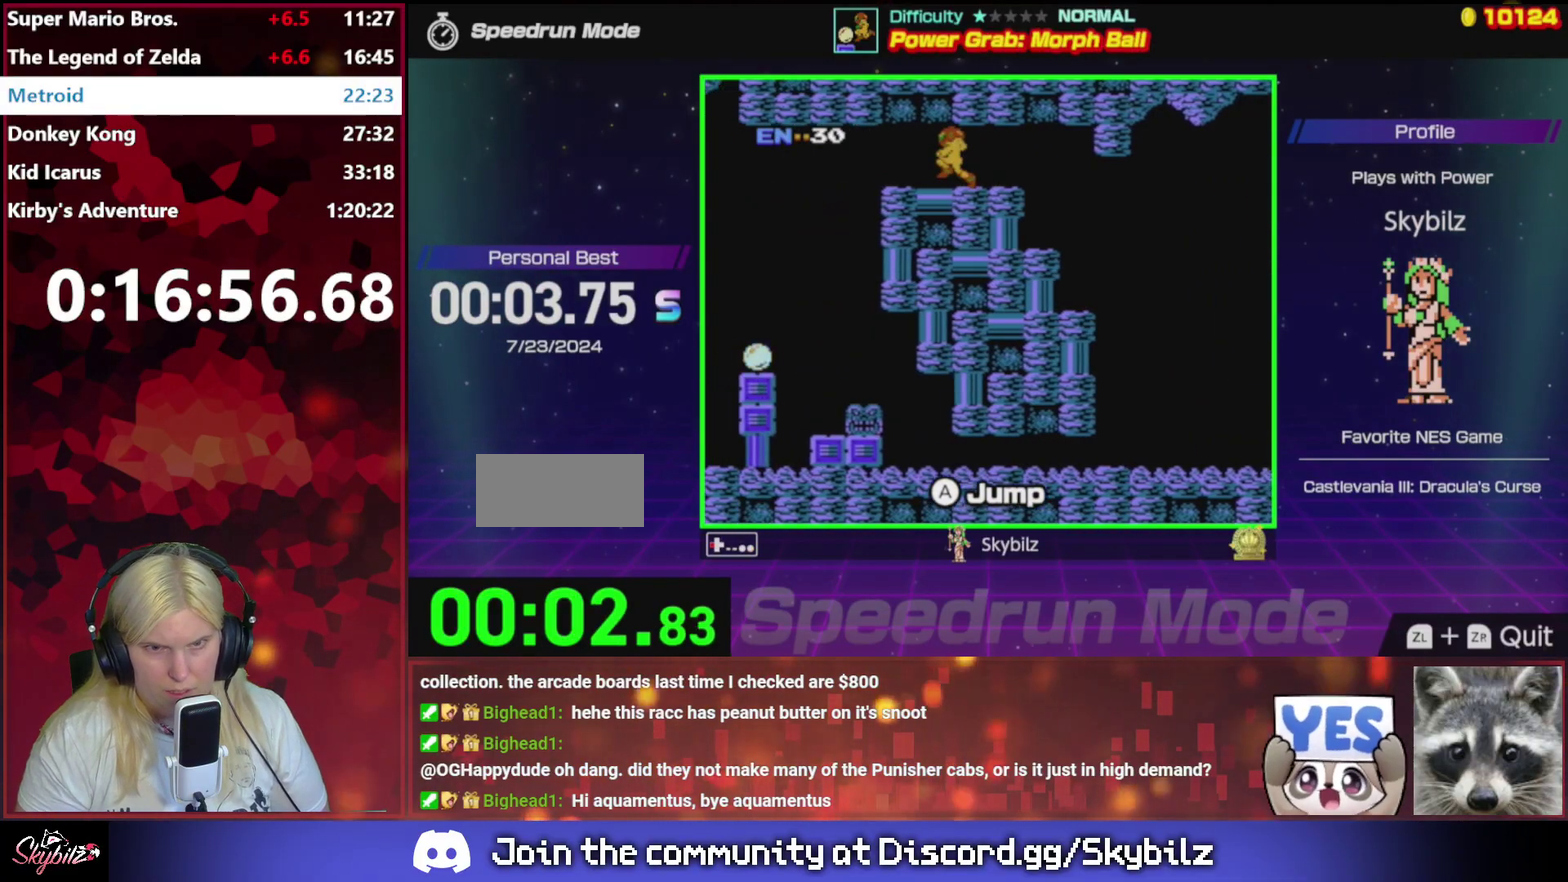
{"buttons": ["DPAD_LEFT"], "events": [[333, "A", "down"], [467, "A", "up"]]}
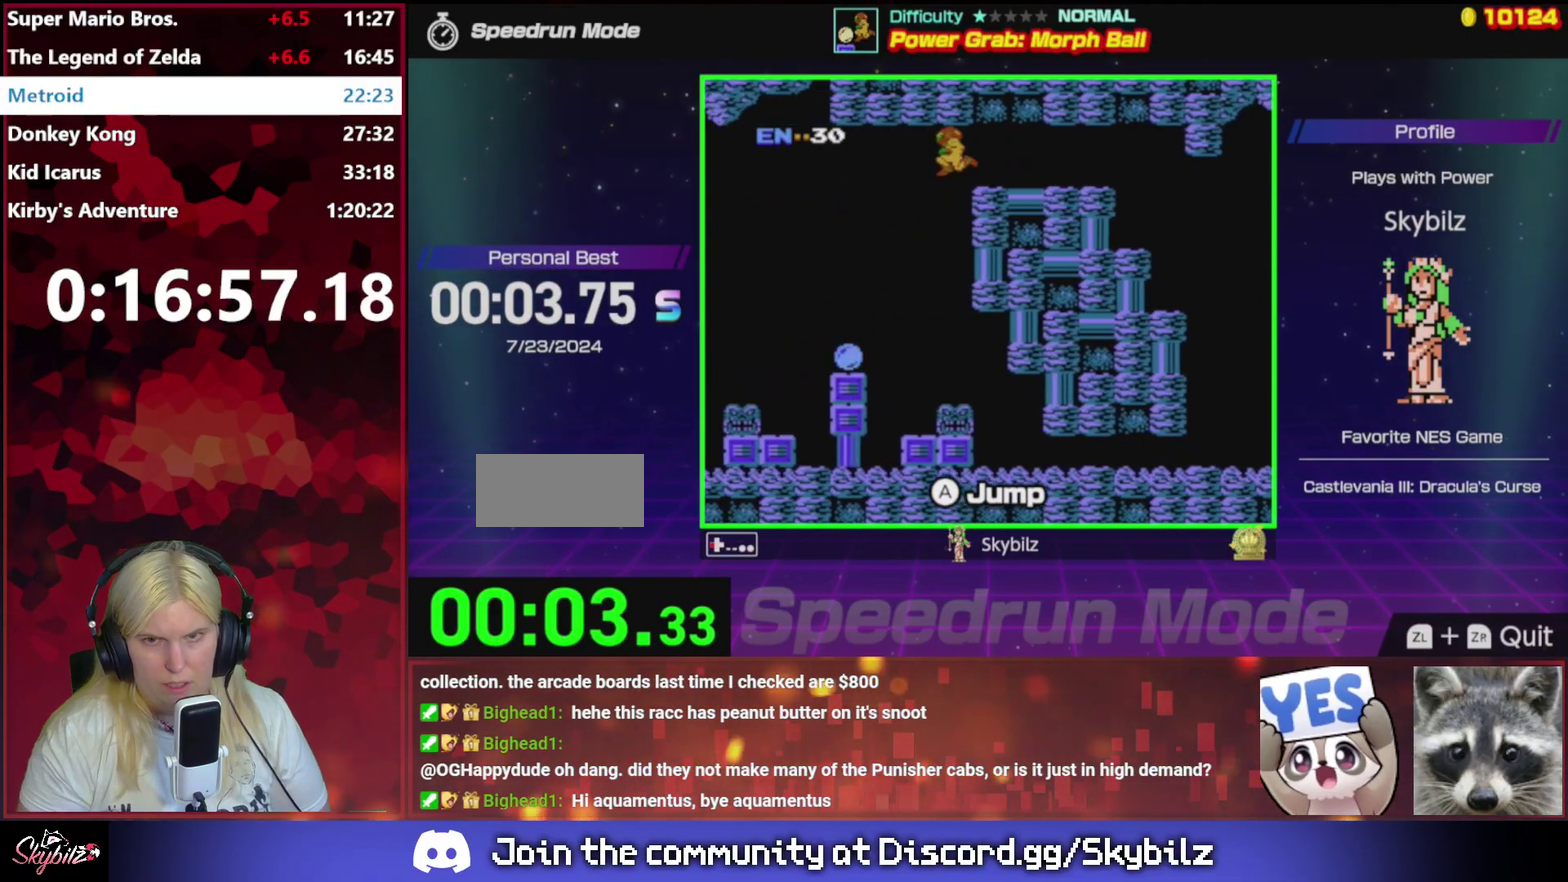
{"buttons": ["DPAD_LEFT"], "events": []}
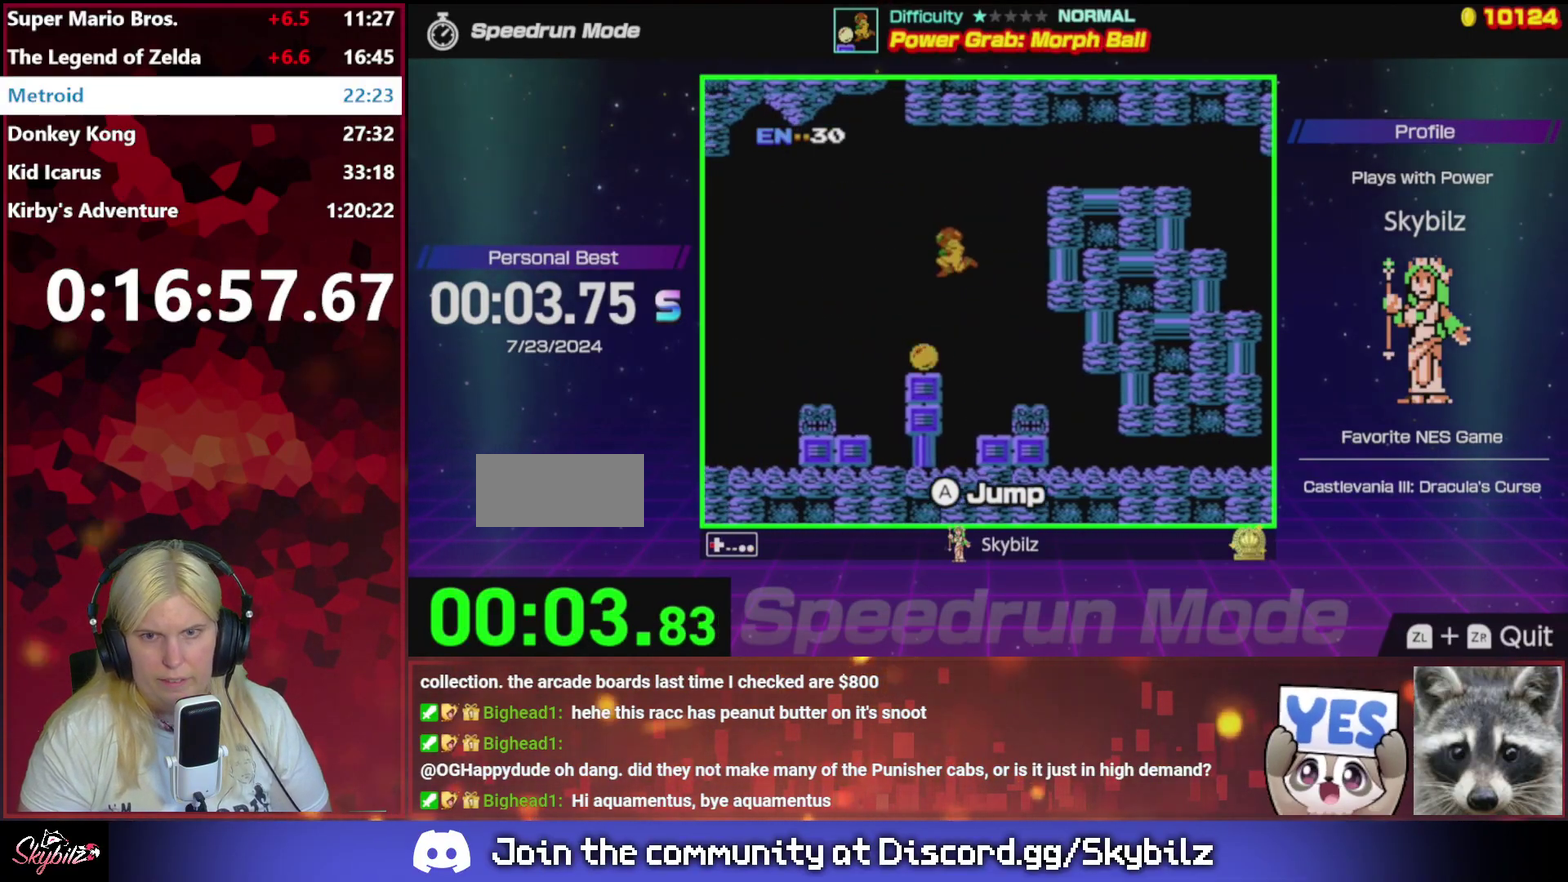
{"buttons": [], "events": [[200, "DPAD_LEFT", "up"]]}
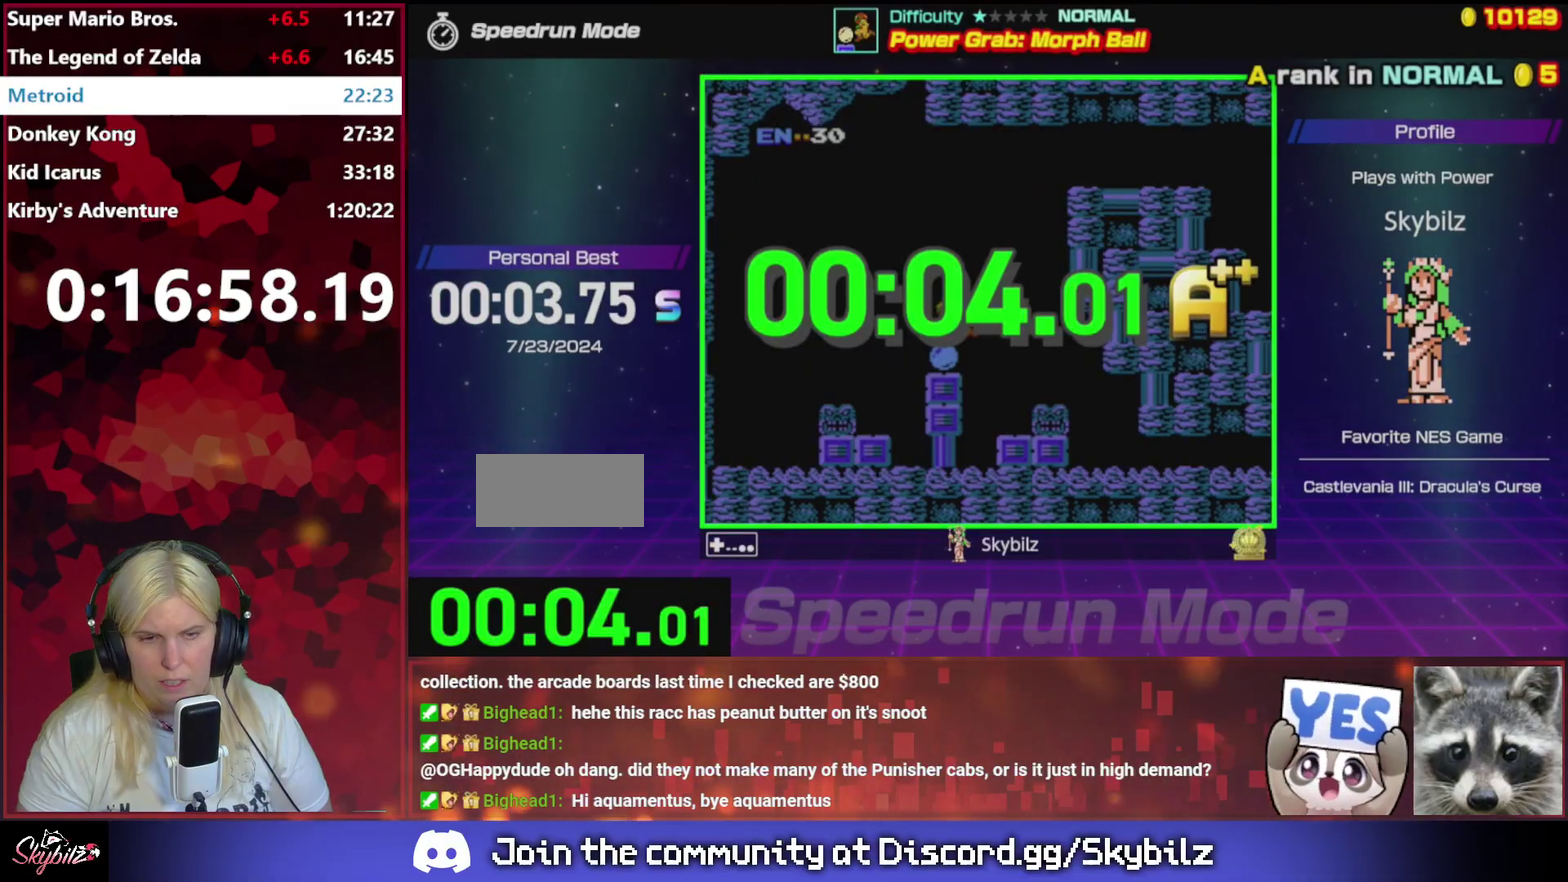
{"buttons": [], "events": []}